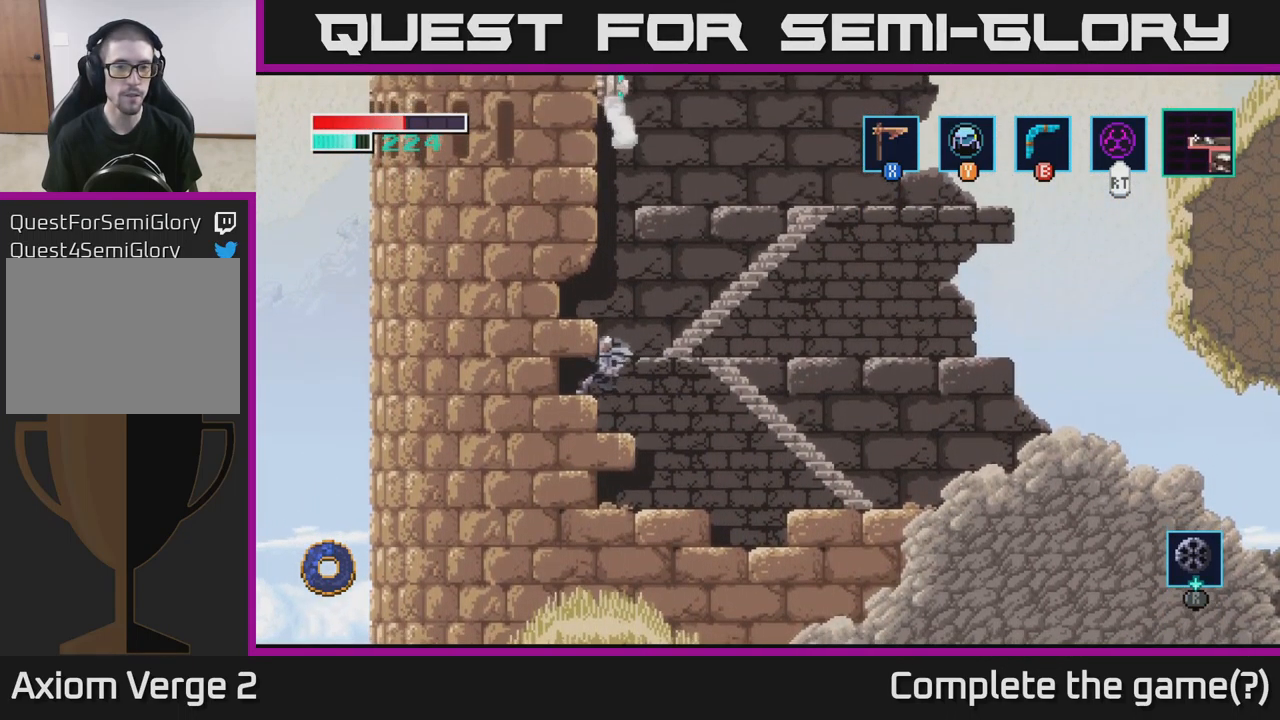
Gameplay with a controller (Xbox layout); each line is a JSON object with the inputs held at the frame after it. "events" lists button and stick changes between this image and that frame as [ms after this image, input, new state], when the widget could be followed in between.
{"buttons": [], "left_stick": "right", "right_stick": "center", "events": [[34, "left_stick", "center"], [200, "left_stick", "right"], [267, "A", "down"], [400, "A", "up"]]}
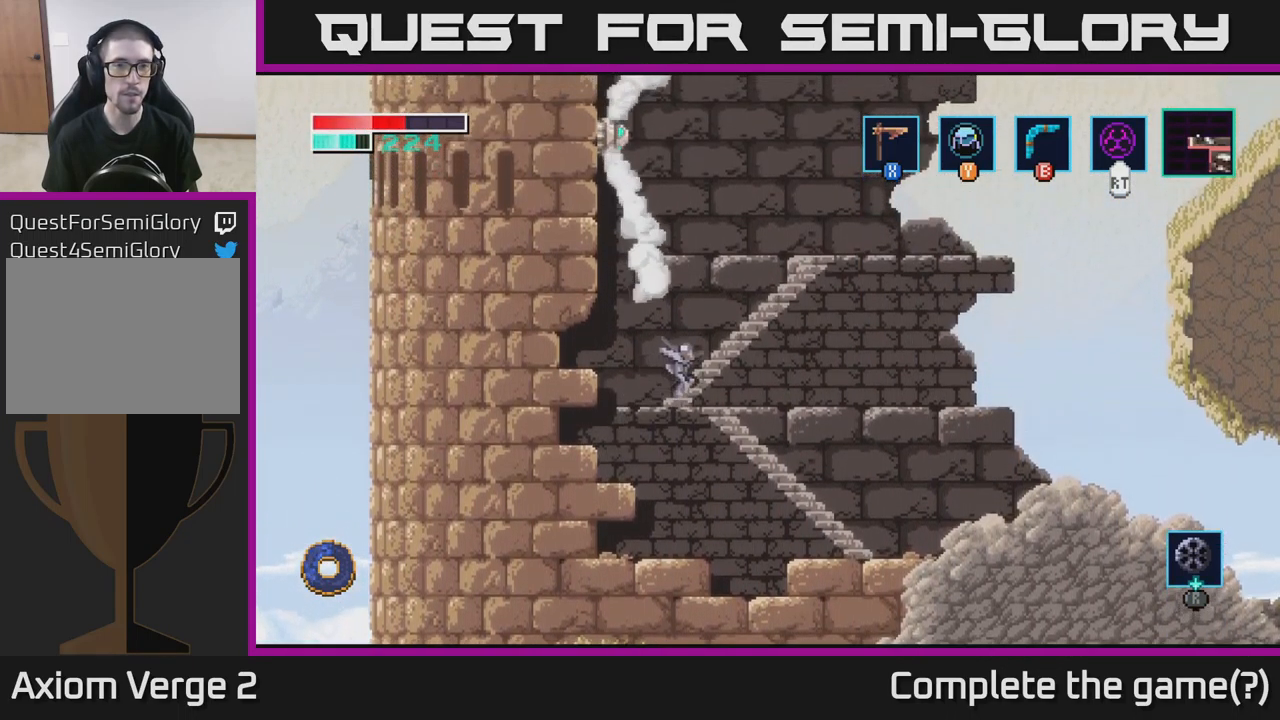
{"buttons": [], "left_stick": "right", "right_stick": "center", "events": []}
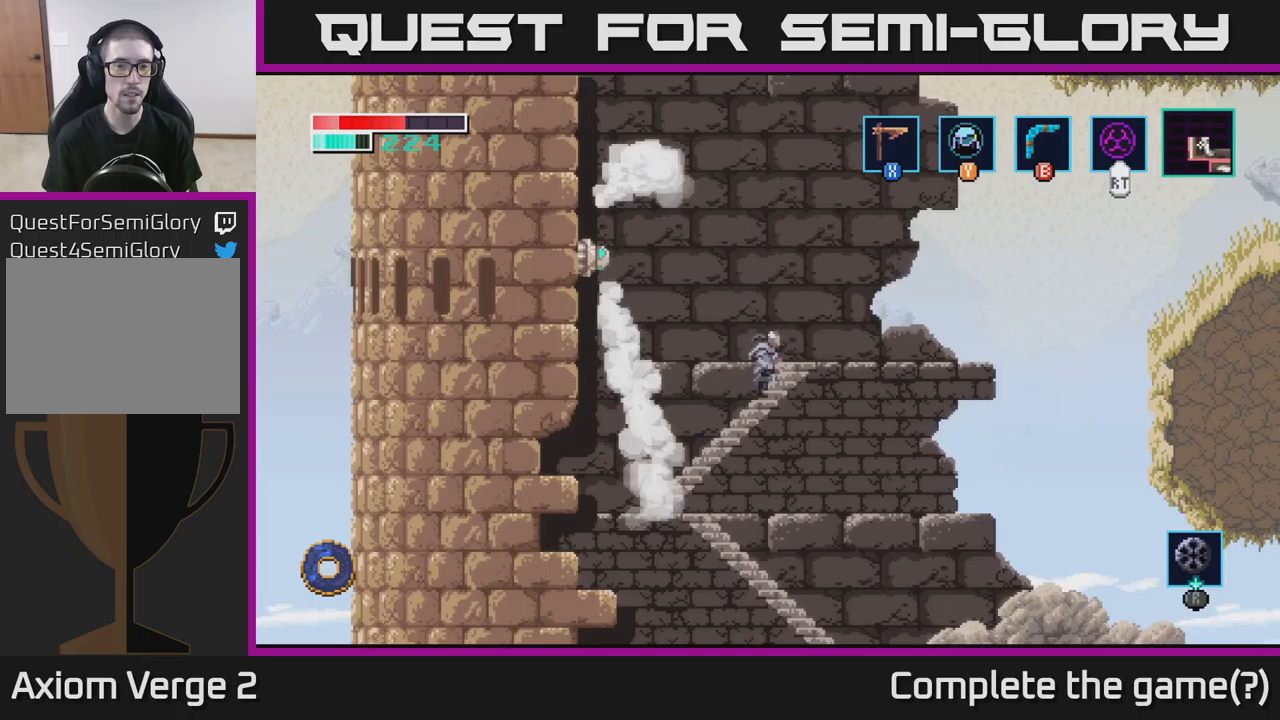
{"buttons": [], "left_stick": "left", "right_stick": "center", "events": [[300, "left_stick", "center"], [417, "left_stick", "left"]]}
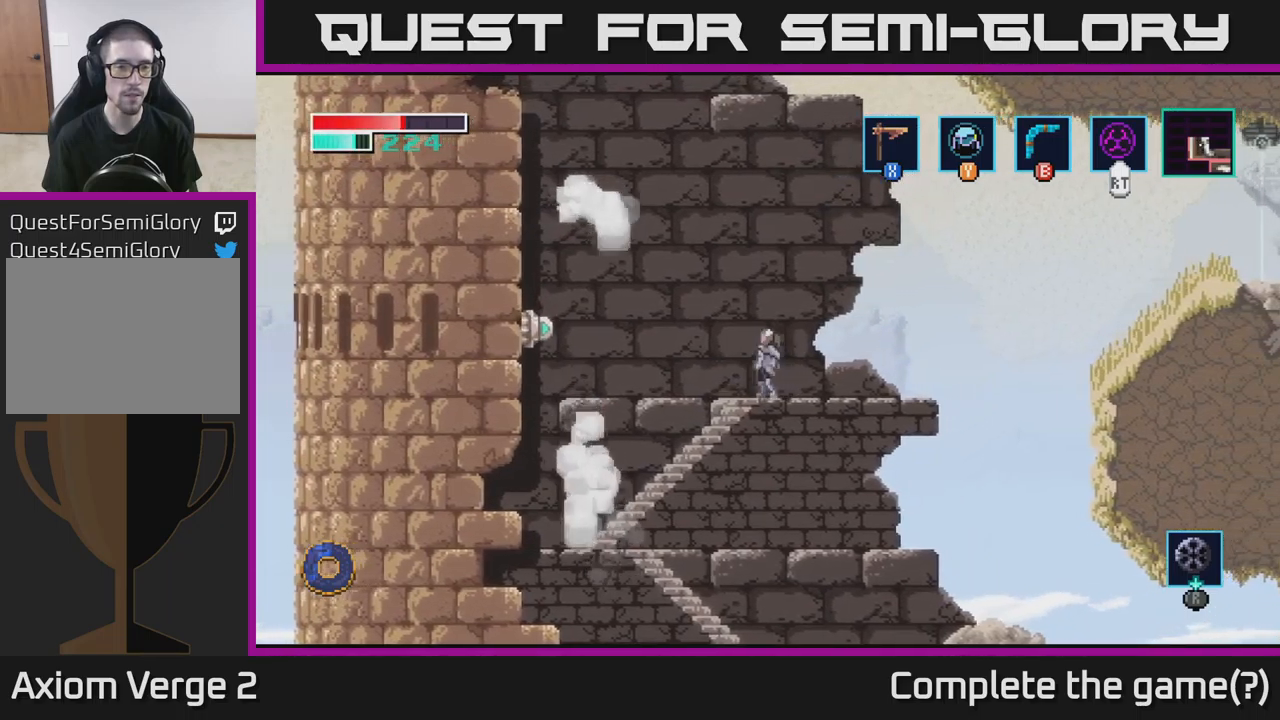
{"buttons": [], "left_stick": "center", "right_stick": "center", "events": [[33, "B", "down"], [117, "B", "up"], [300, "left_stick", "center"]]}
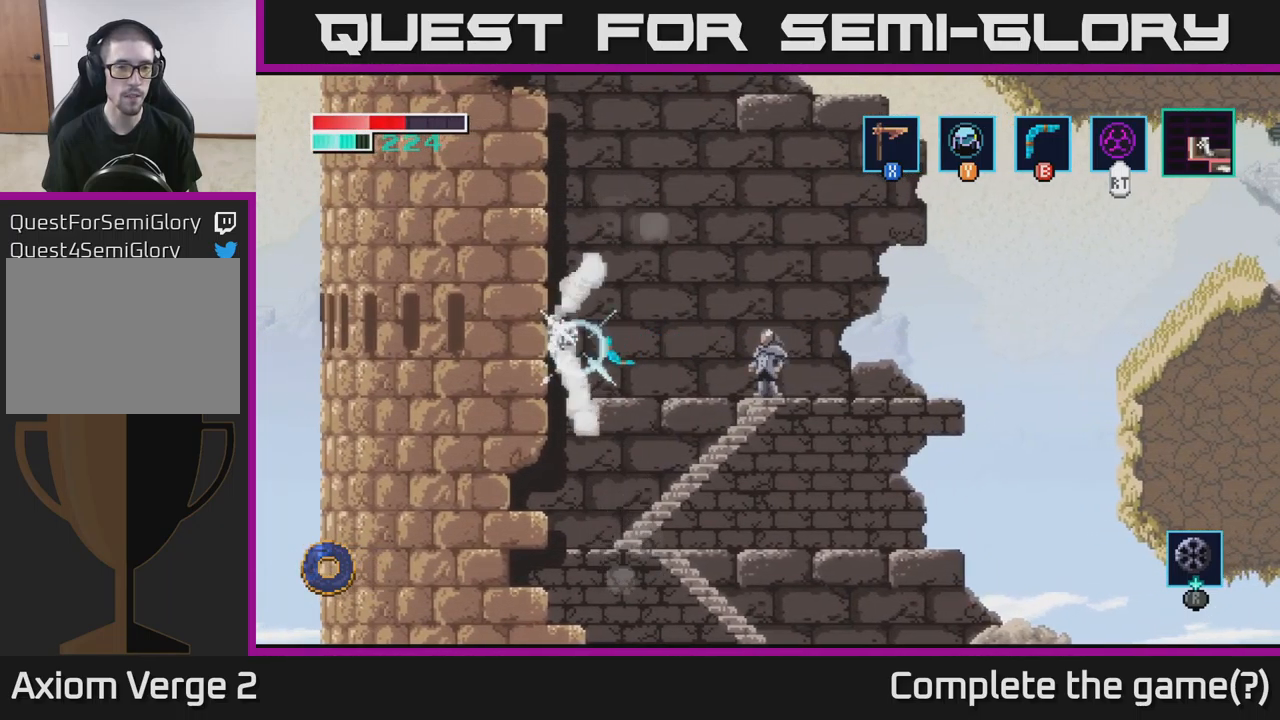
{"buttons": [], "left_stick": "center", "right_stick": "center", "events": [[300, "B", "down"], [433, "B", "up"]]}
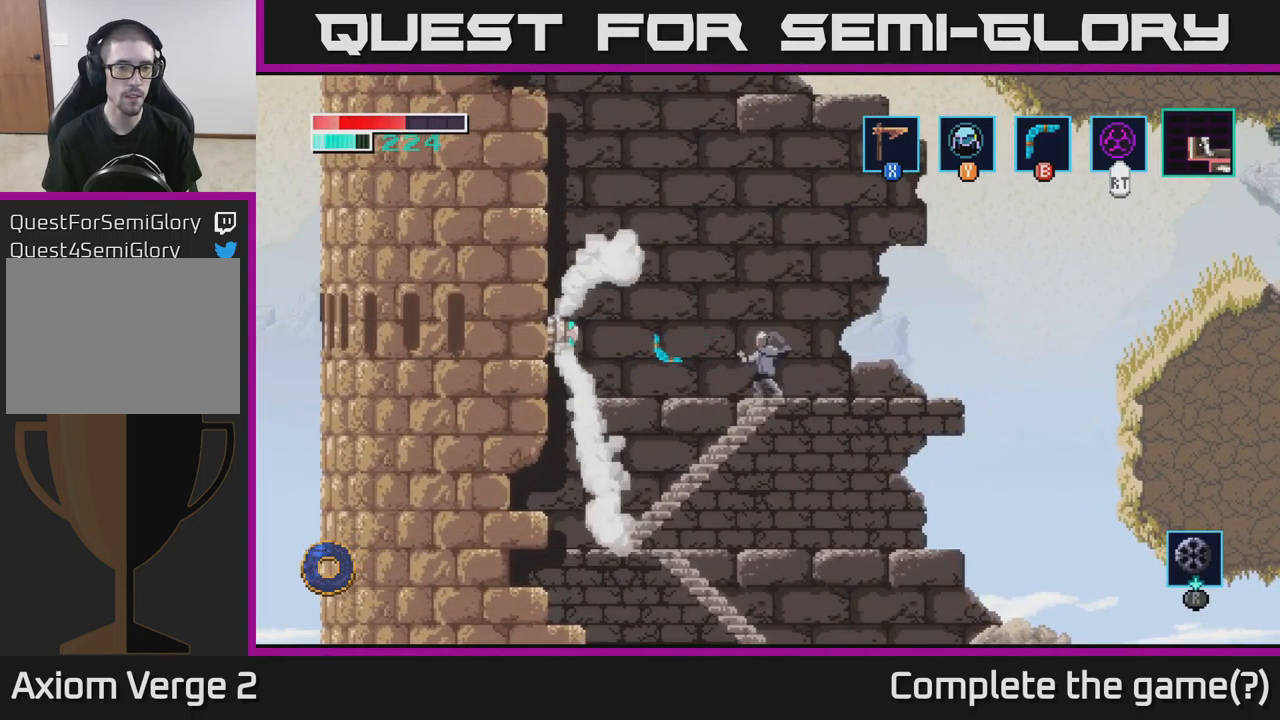
{"buttons": ["B"], "left_stick": "center", "right_stick": "center", "events": [[450, "B", "down"]]}
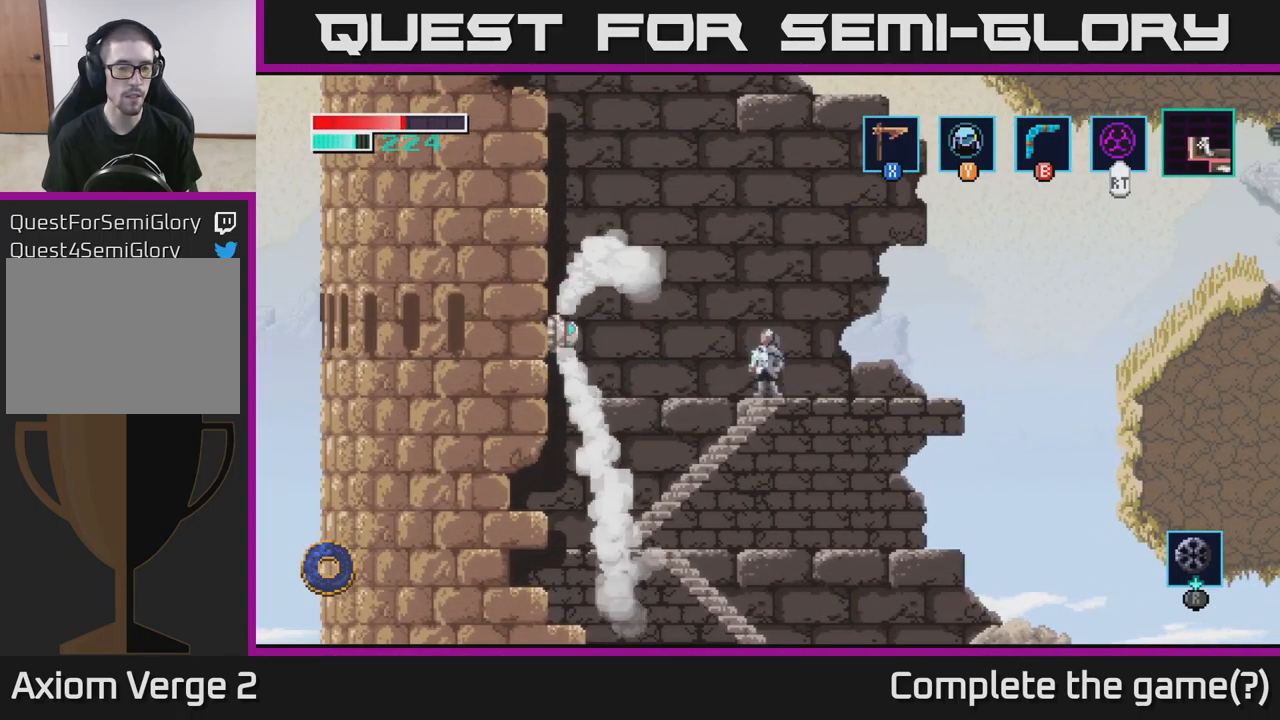
{"buttons": [], "left_stick": "center", "right_stick": "center", "events": [[83, "B", "up"], [400, "B", "down"], [500, "B", "up"]]}
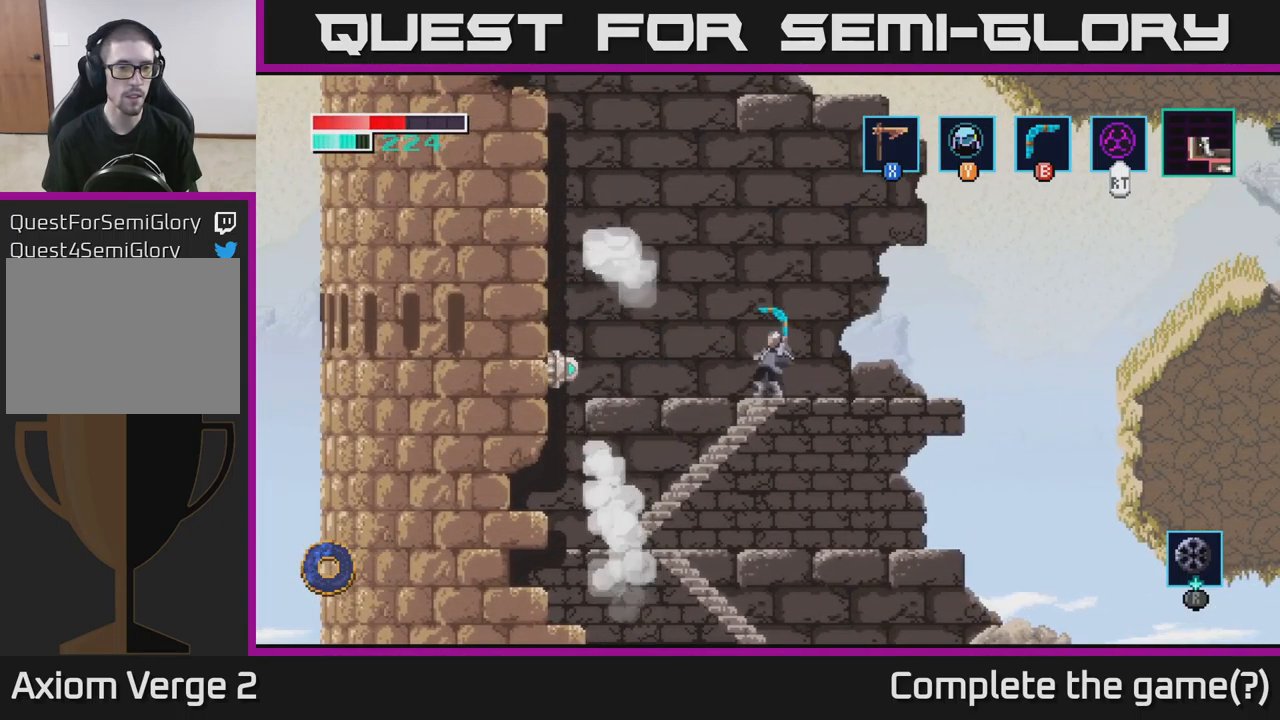
{"buttons": [], "left_stick": "center", "right_stick": "center", "events": []}
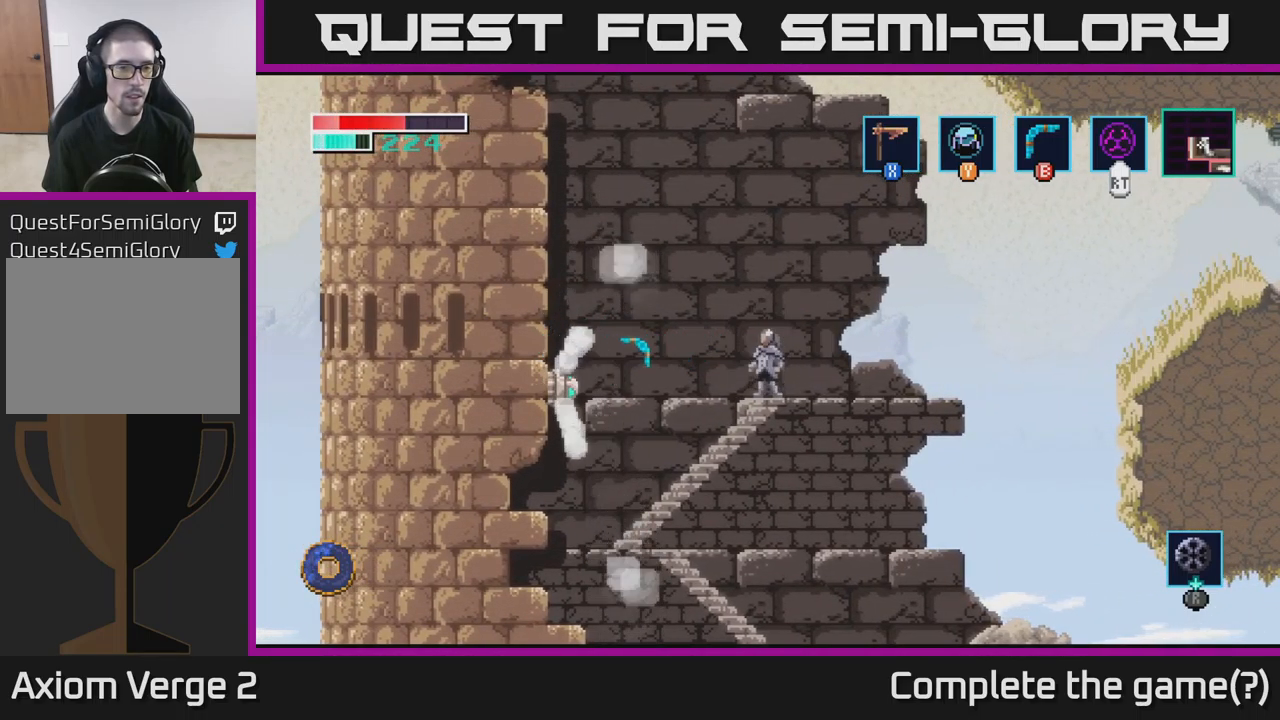
{"buttons": ["B"], "left_stick": "down-left", "right_stick": "center", "events": [[283, "A", "down"], [417, "left_stick", "down-left"], [483, "A", "up"], [500, "B", "down"]]}
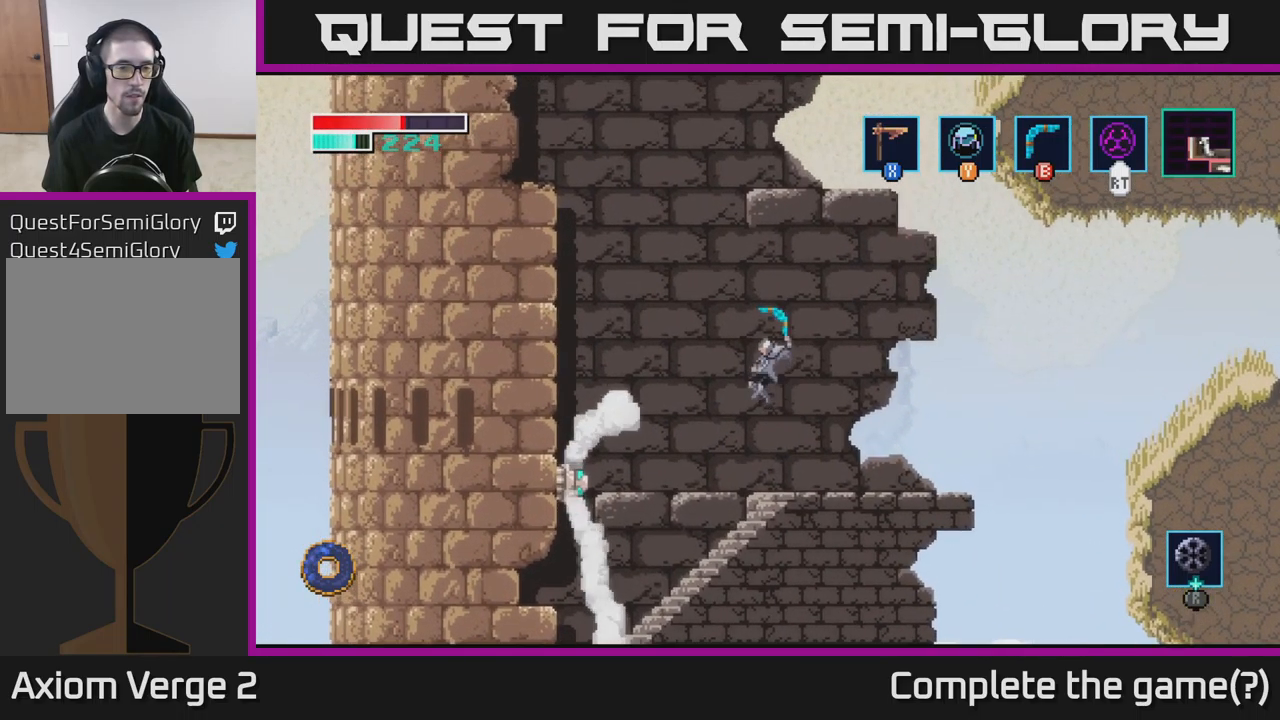
{"buttons": [], "left_stick": "right", "right_stick": "center", "events": [[83, "B", "up"], [117, "left_stick", "right"]]}
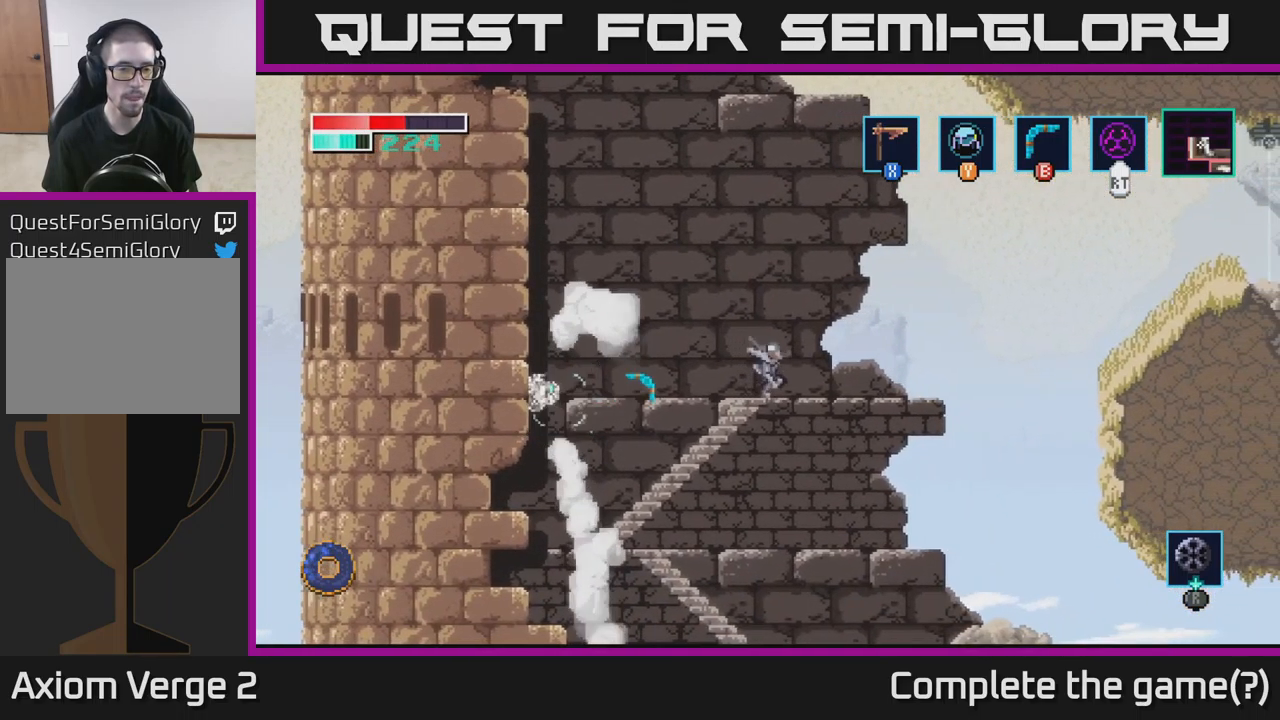
{"buttons": [], "left_stick": "down", "right_stick": "center", "events": [[33, "left_stick", "center"], [83, "left_stick", "left"], [217, "left_stick", "center"], [467, "left_stick", "down"]]}
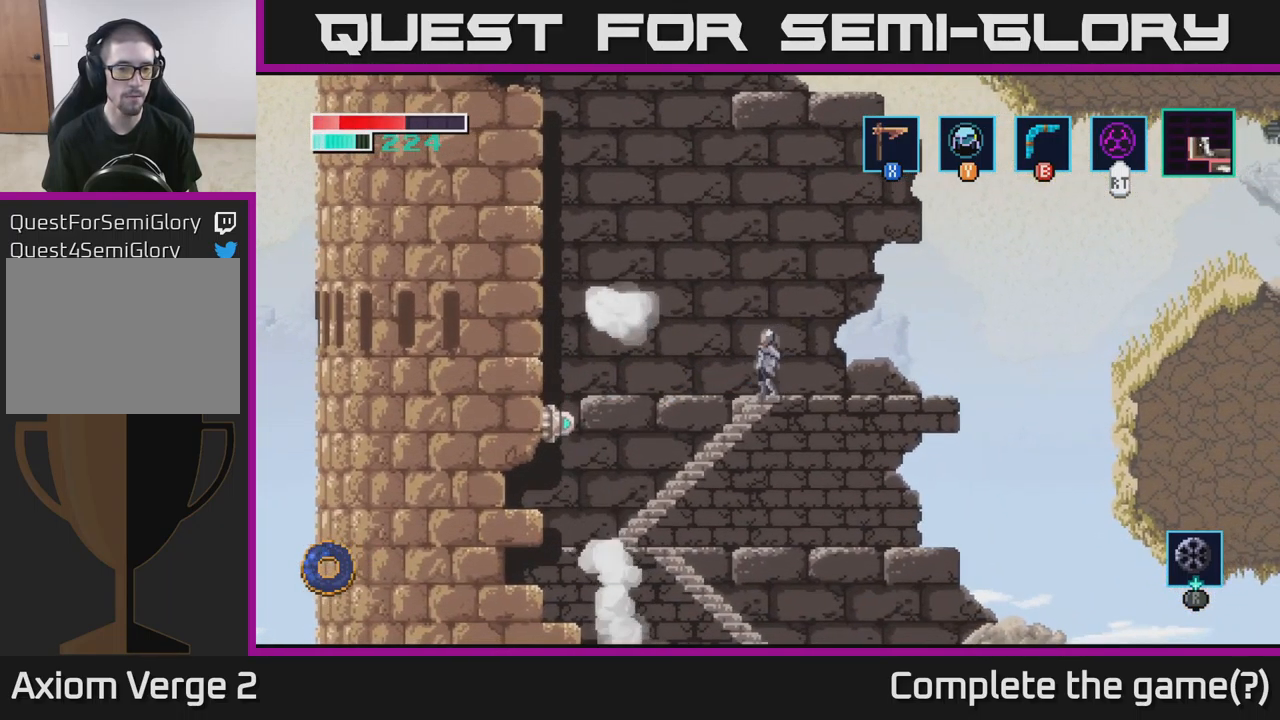
{"buttons": [], "left_stick": "left", "right_stick": "center", "events": [[367, "left_stick", "down-left"], [500, "left_stick", "left"]]}
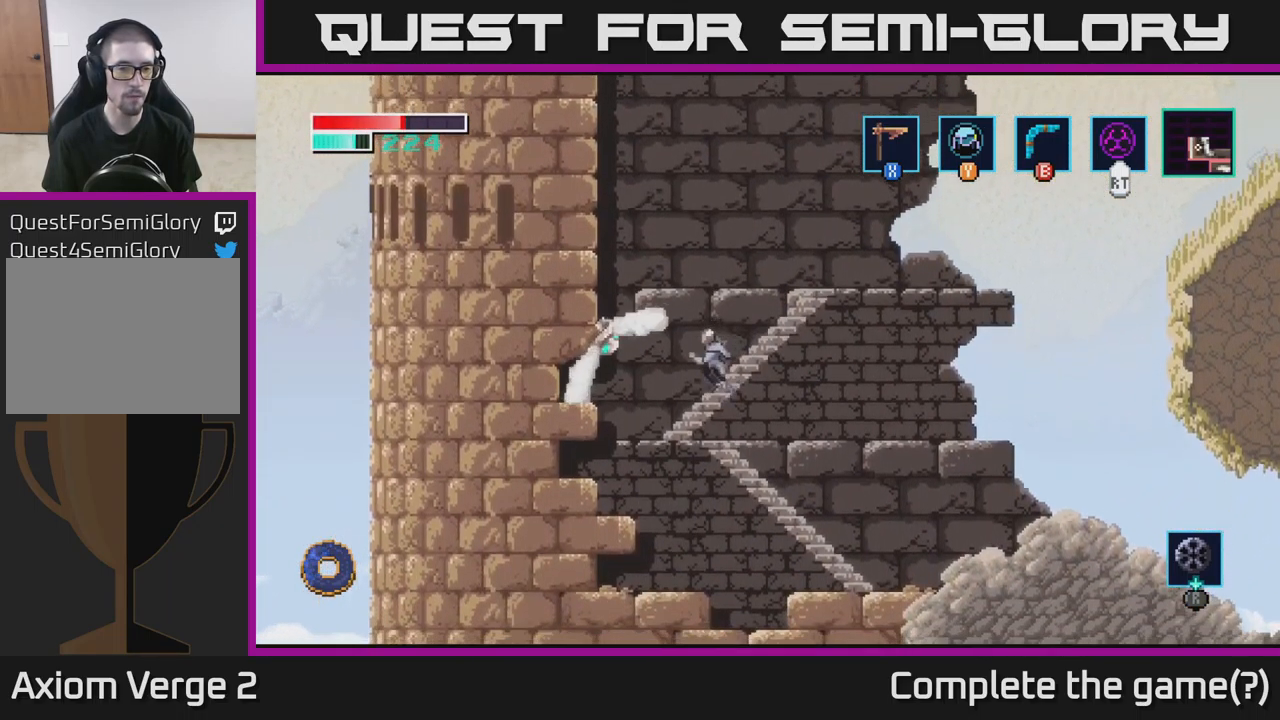
{"buttons": ["B"], "left_stick": "center", "right_stick": "center", "events": [[17, "B", "down"], [100, "B", "up"], [100, "left_stick", "center"], [434, "B", "down"]]}
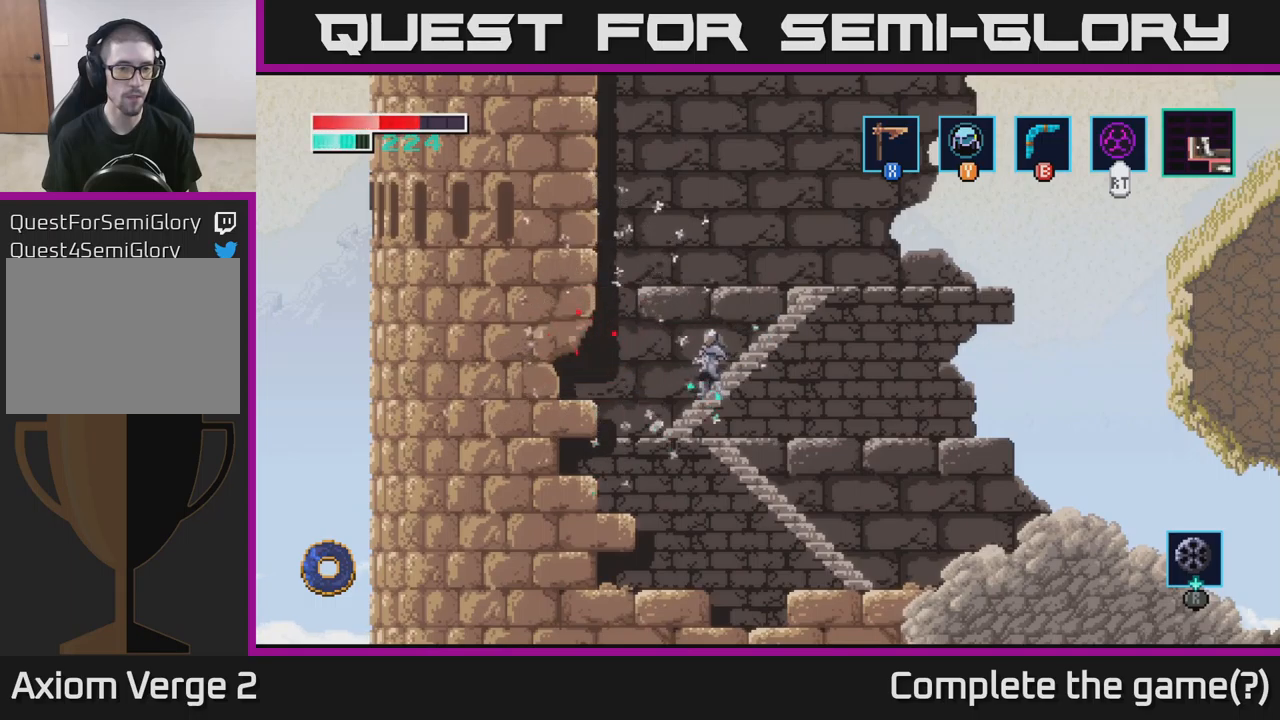
{"buttons": ["A"], "left_stick": "right", "right_stick": "center", "events": [[17, "B", "up"], [317, "A", "down"], [484, "left_stick", "right"]]}
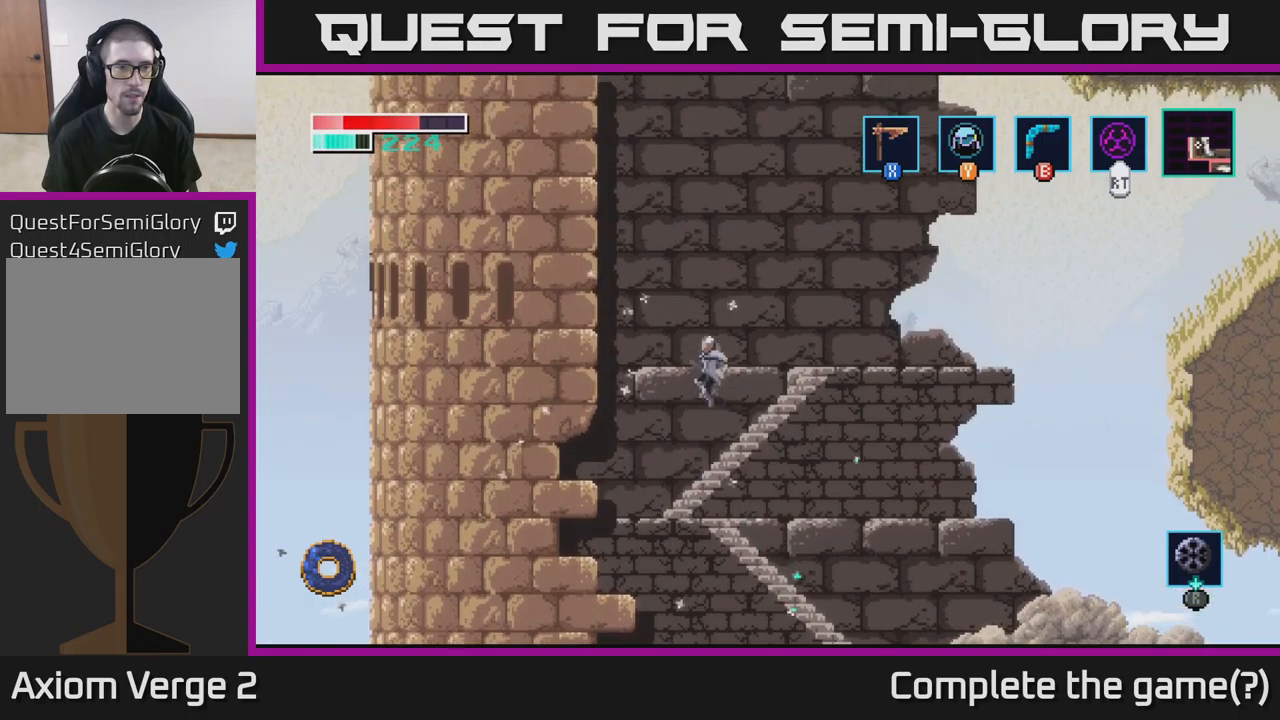
{"buttons": [], "left_stick": "right", "right_stick": "center", "events": [[350, "A", "up"]]}
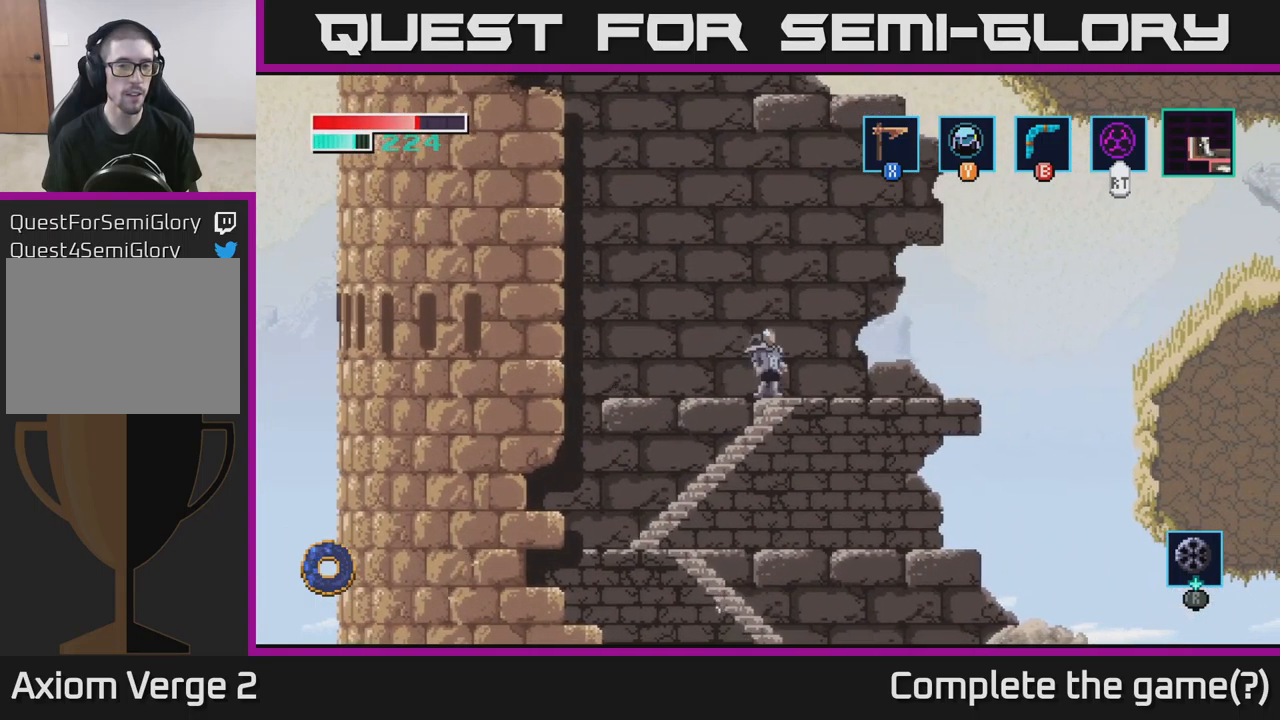
{"buttons": ["A"], "left_stick": "left", "right_stick": "center", "events": [[17, "left_stick", "left"], [217, "A", "down"]]}
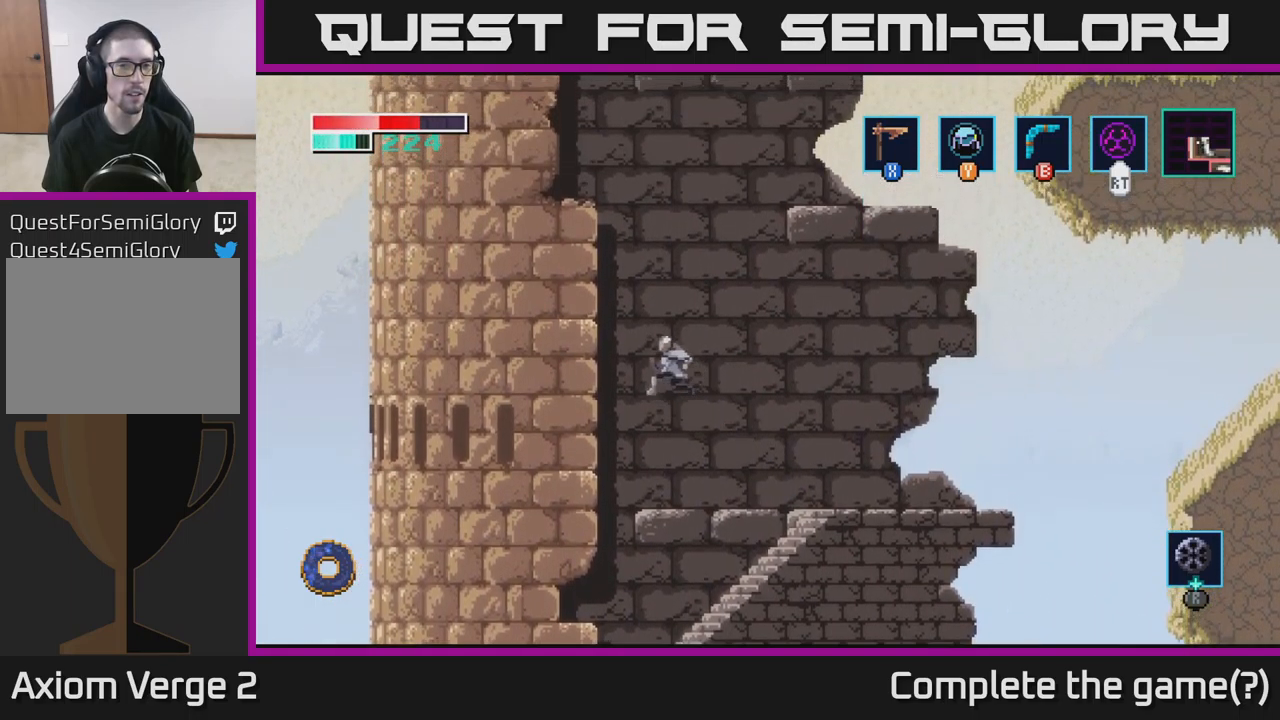
{"buttons": [], "left_stick": "up", "right_stick": "center", "events": [[250, "left_stick", "up-left"], [284, "A", "up"], [367, "left_stick", "up"]]}
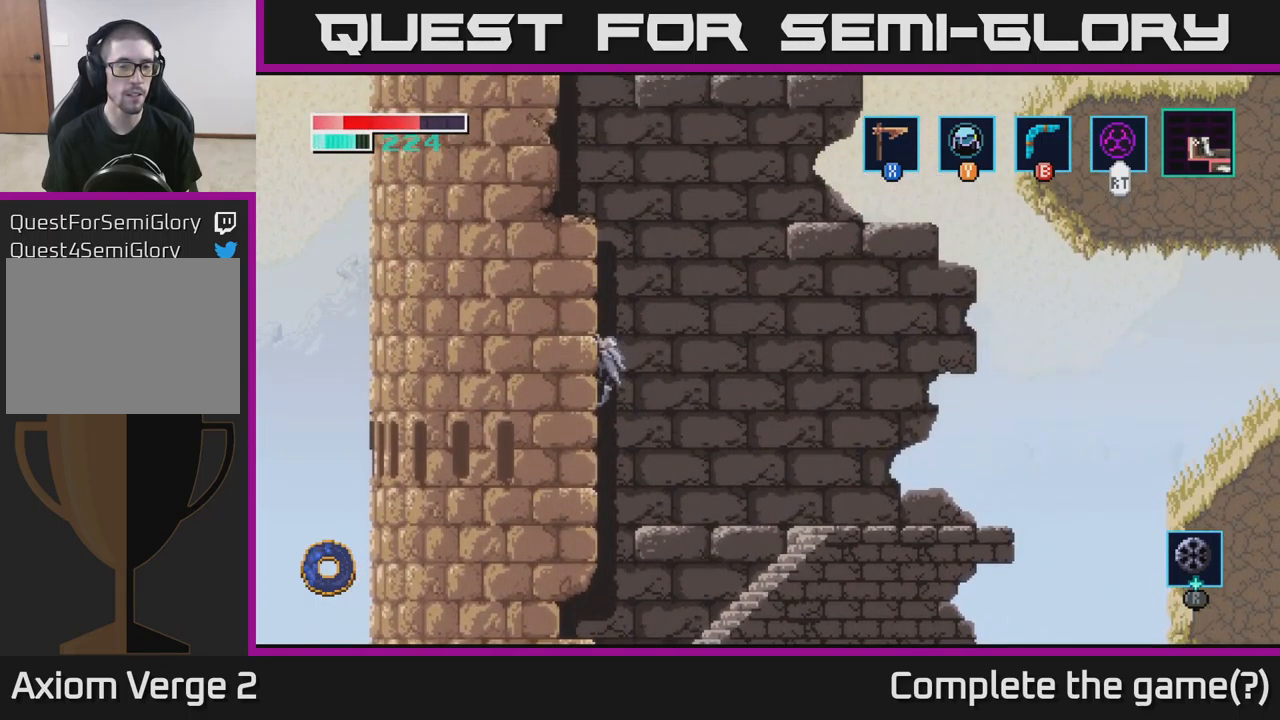
{"buttons": [], "left_stick": "up", "right_stick": "center", "events": []}
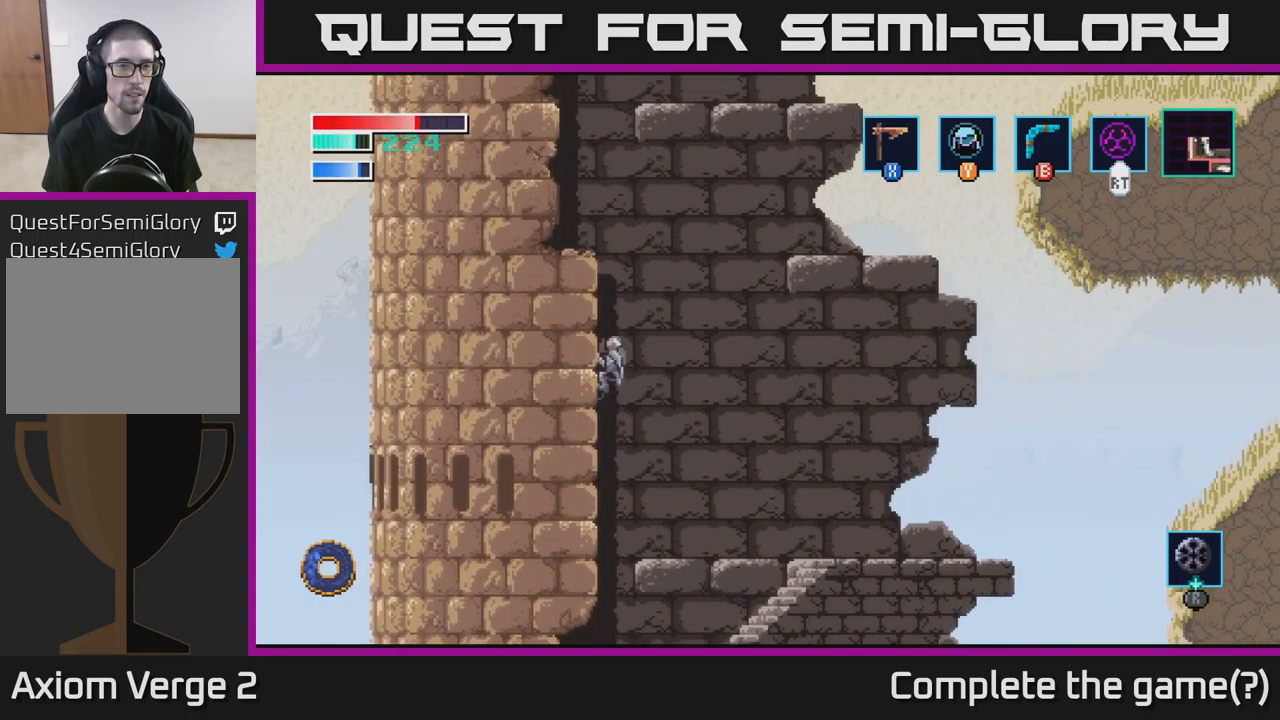
{"buttons": [], "left_stick": "up", "right_stick": "center", "events": []}
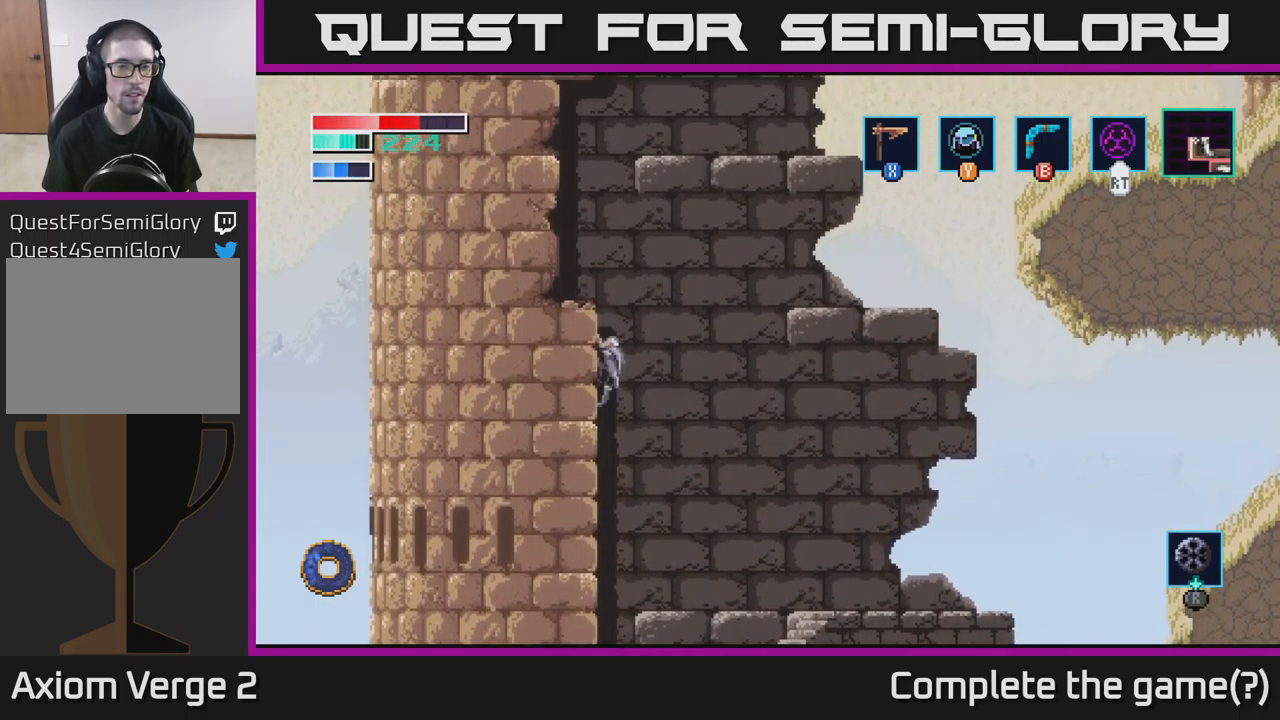
{"buttons": [], "left_stick": "up", "right_stick": "center", "events": []}
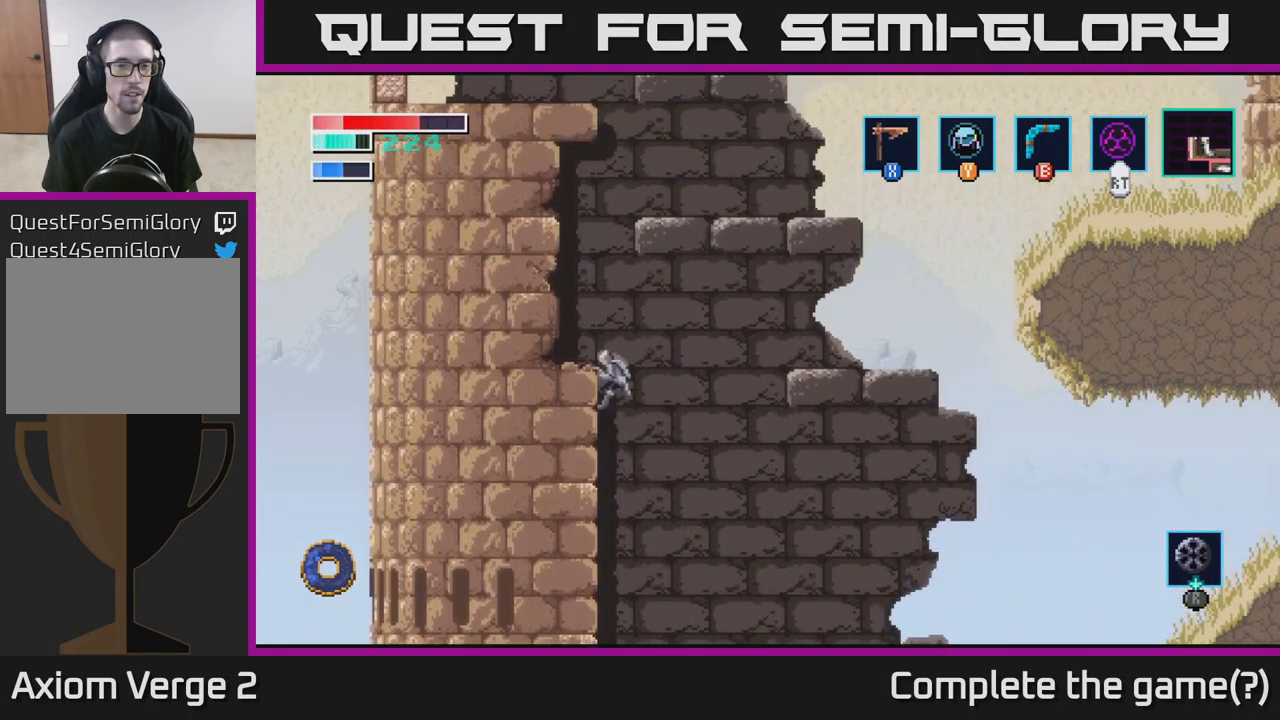
{"buttons": [], "left_stick": "center", "right_stick": "center", "events": [[84, "left_stick", "left"], [400, "left_stick", "center"]]}
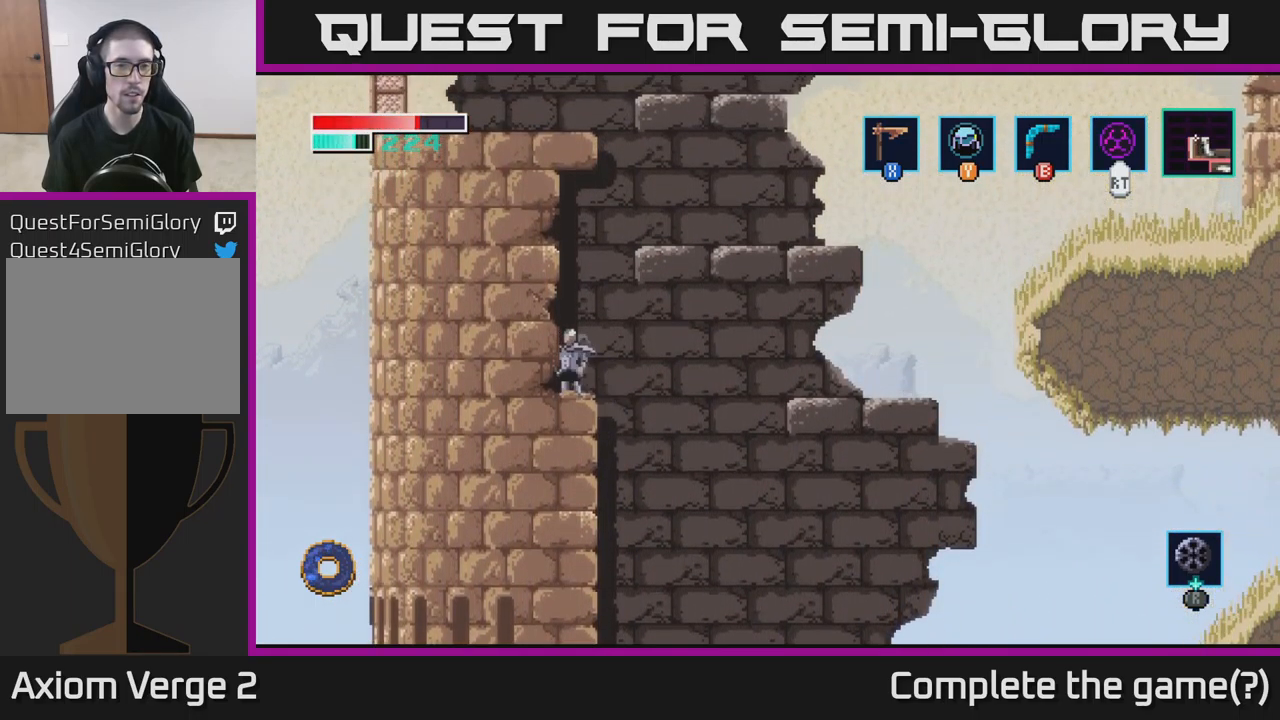
{"buttons": [], "left_stick": "right", "right_stick": "center", "events": [[50, "A", "down"], [117, "left_stick", "right"], [300, "A", "up"]]}
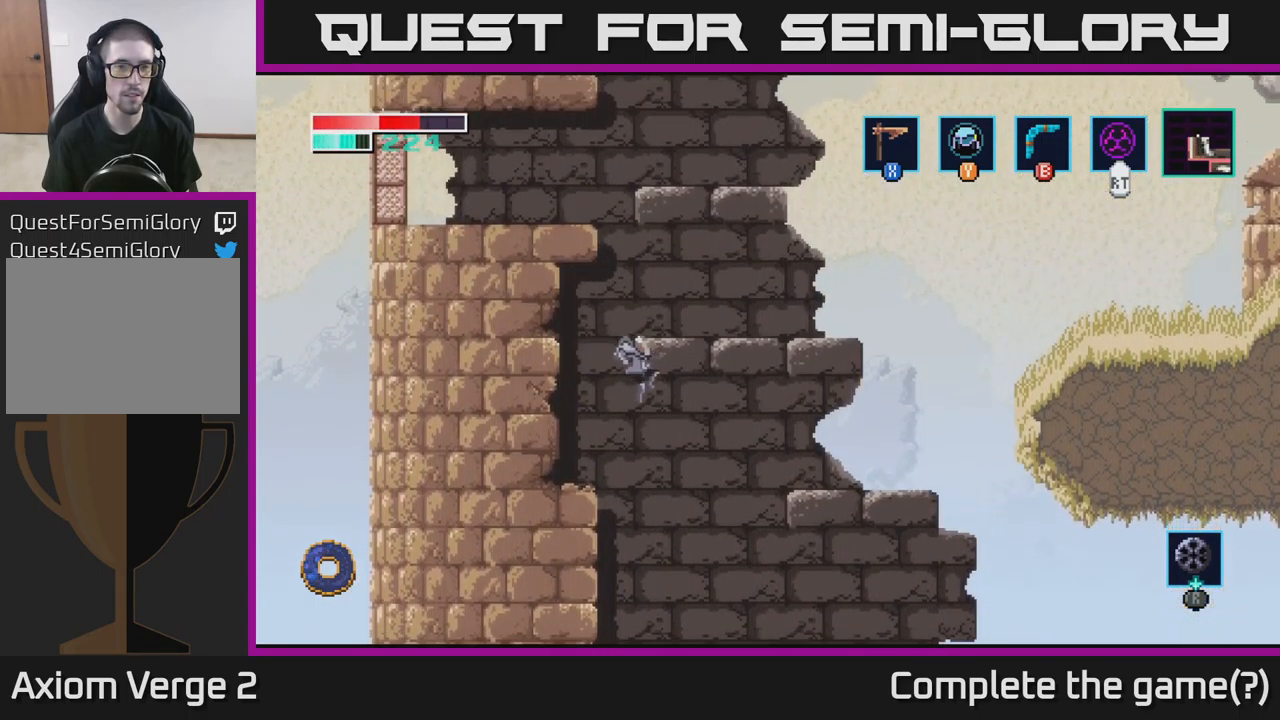
{"buttons": [], "left_stick": "right", "right_stick": "center", "events": [[200, "A", "down"], [483, "A", "up"]]}
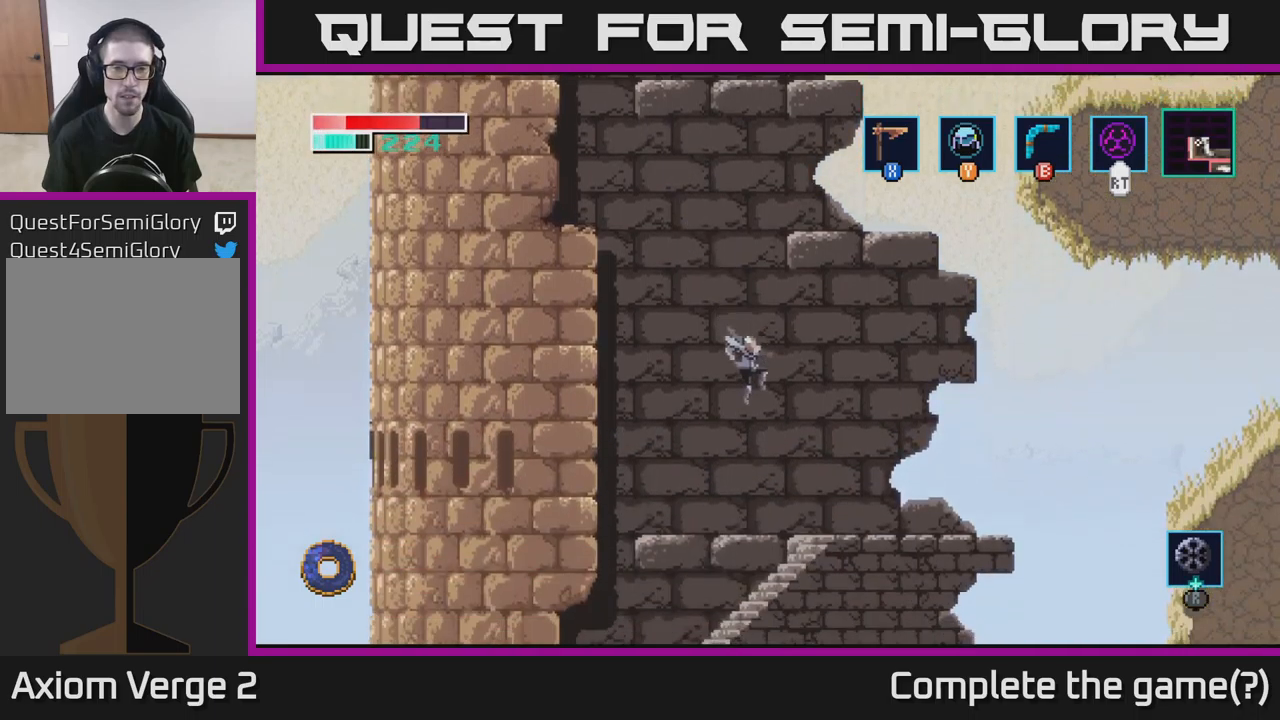
{"buttons": [], "left_stick": "center", "right_stick": "center", "events": [[184, "left_stick", "center"]]}
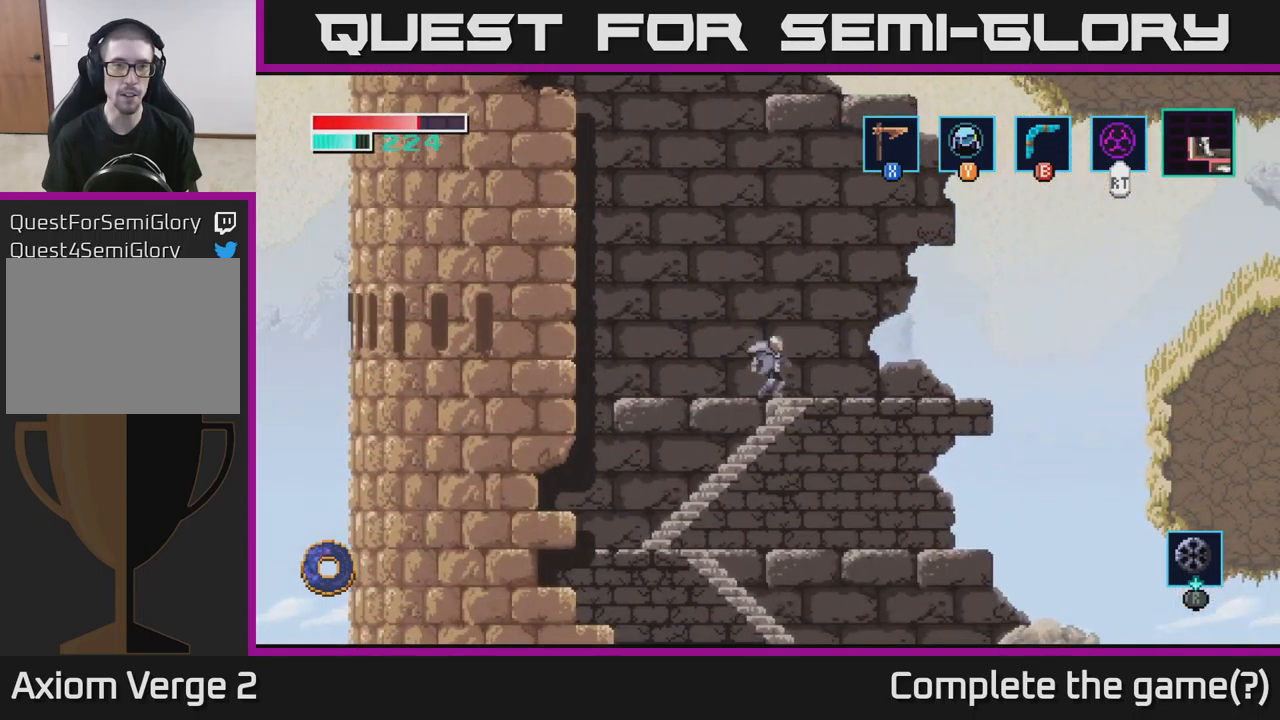
{"buttons": [], "left_stick": "right", "right_stick": "center", "events": [[284, "left_stick", "right"]]}
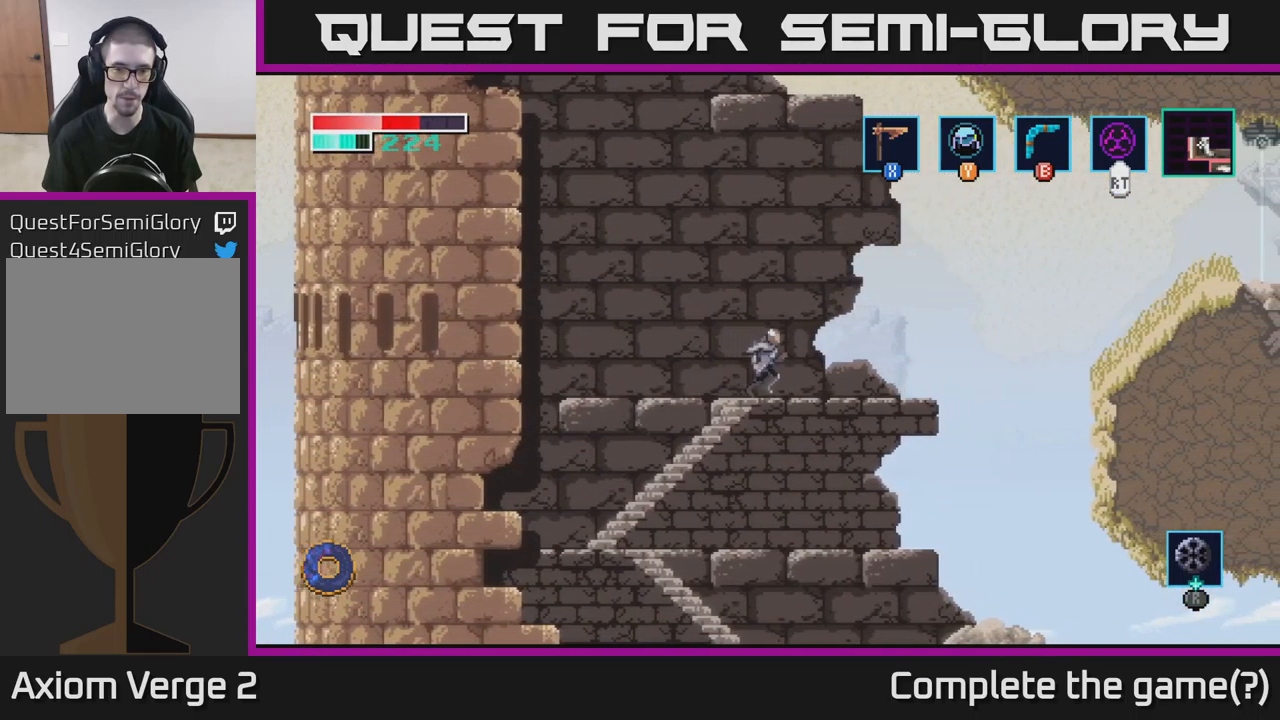
{"buttons": [], "left_stick": "right", "right_stick": "center", "events": []}
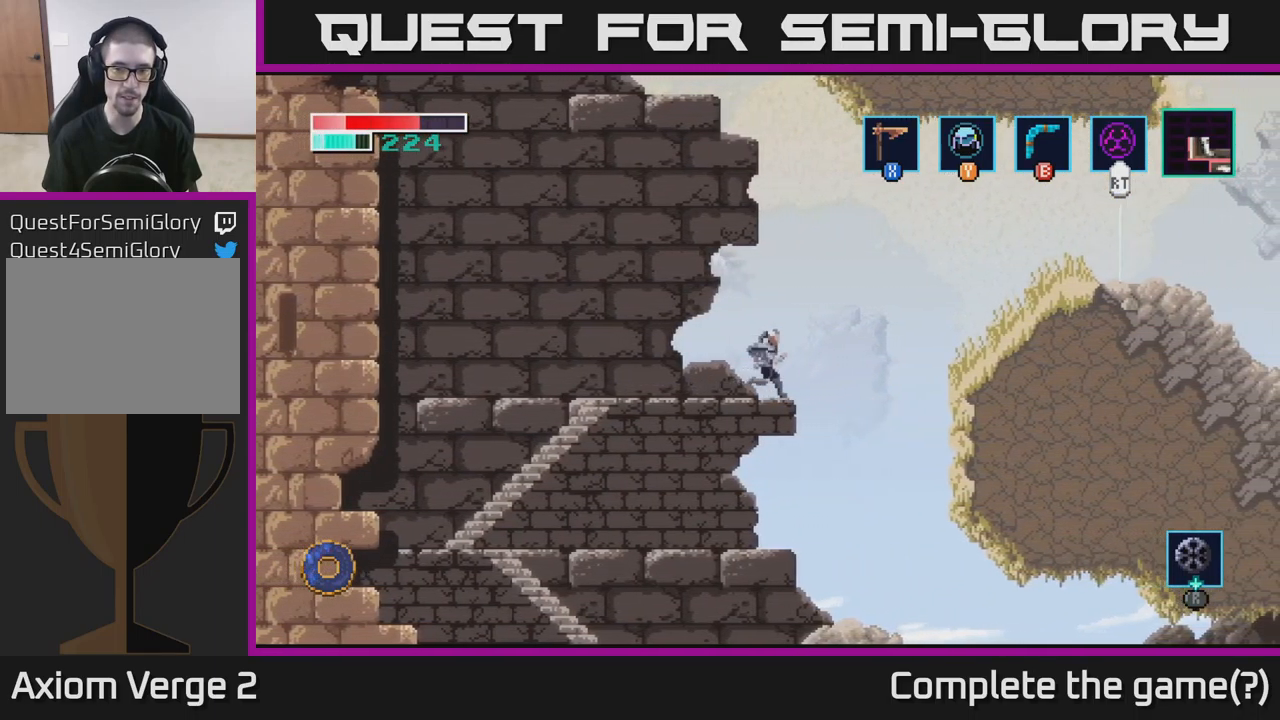
{"buttons": ["A"], "left_stick": "right", "right_stick": "center", "events": [[67, "A", "down"]]}
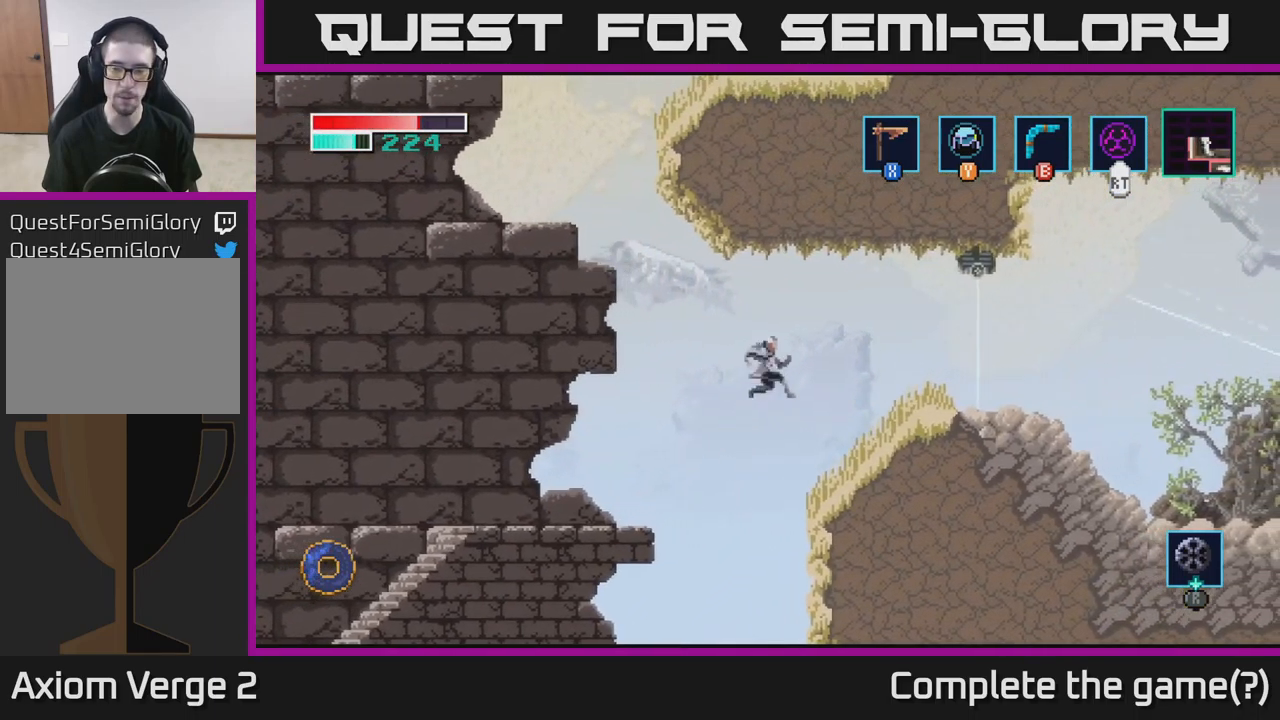
{"buttons": [], "left_stick": "center", "right_stick": "center", "events": [[167, "A", "up"], [484, "left_stick", "center"]]}
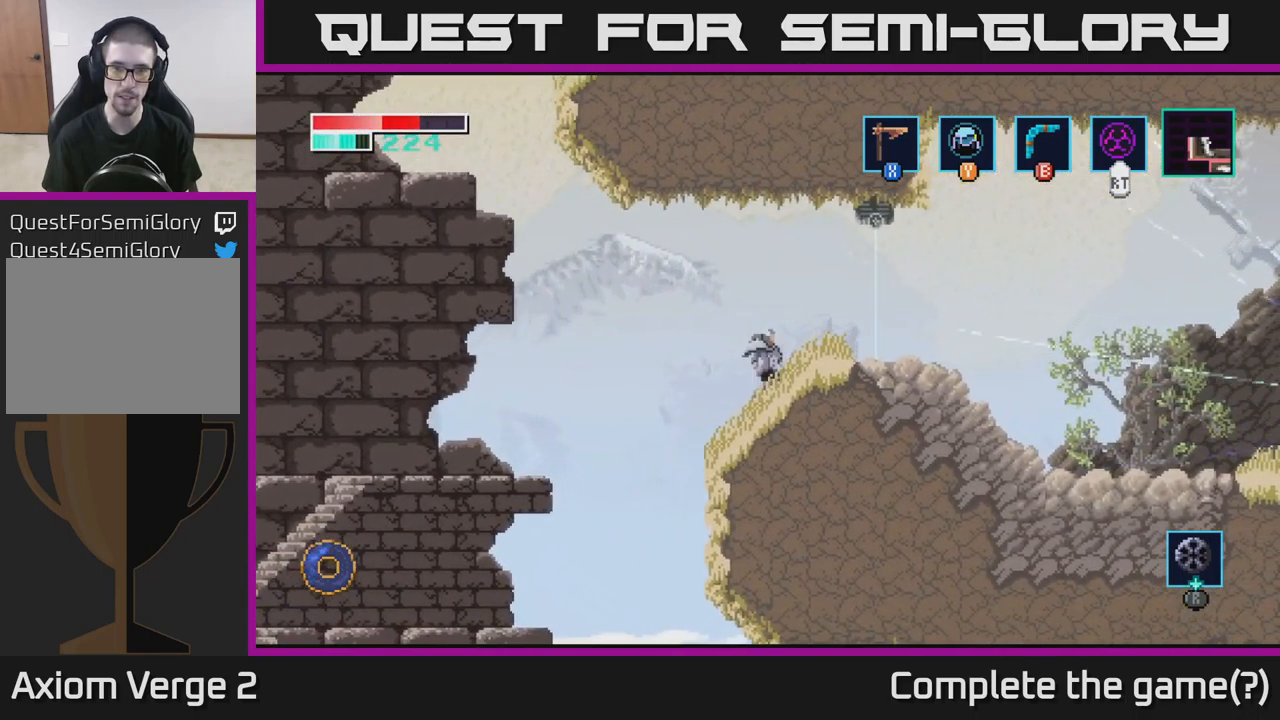
{"buttons": ["B"], "left_stick": "up-right", "right_stick": "center", "events": [[267, "A", "down"], [400, "A", "up"], [400, "left_stick", "up-right"], [434, "B", "down"]]}
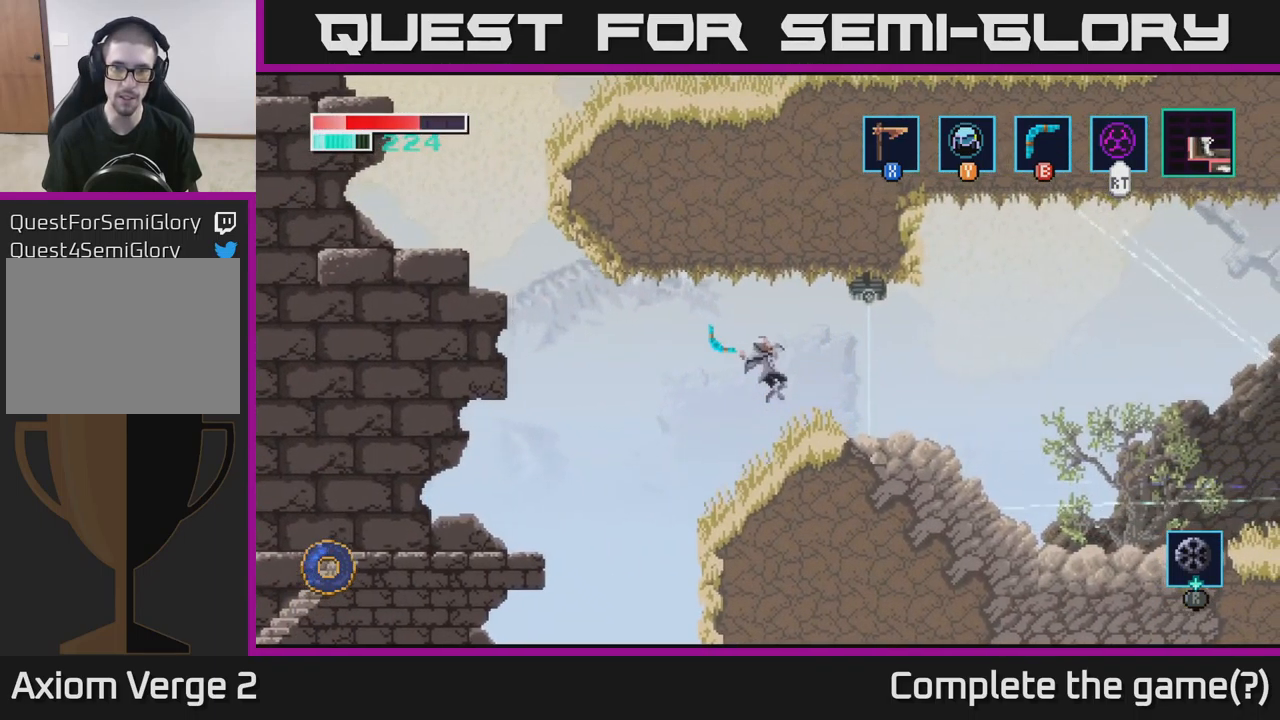
{"buttons": [], "left_stick": "center", "right_stick": "center", "events": [[50, "B", "up"], [167, "left_stick", "center"]]}